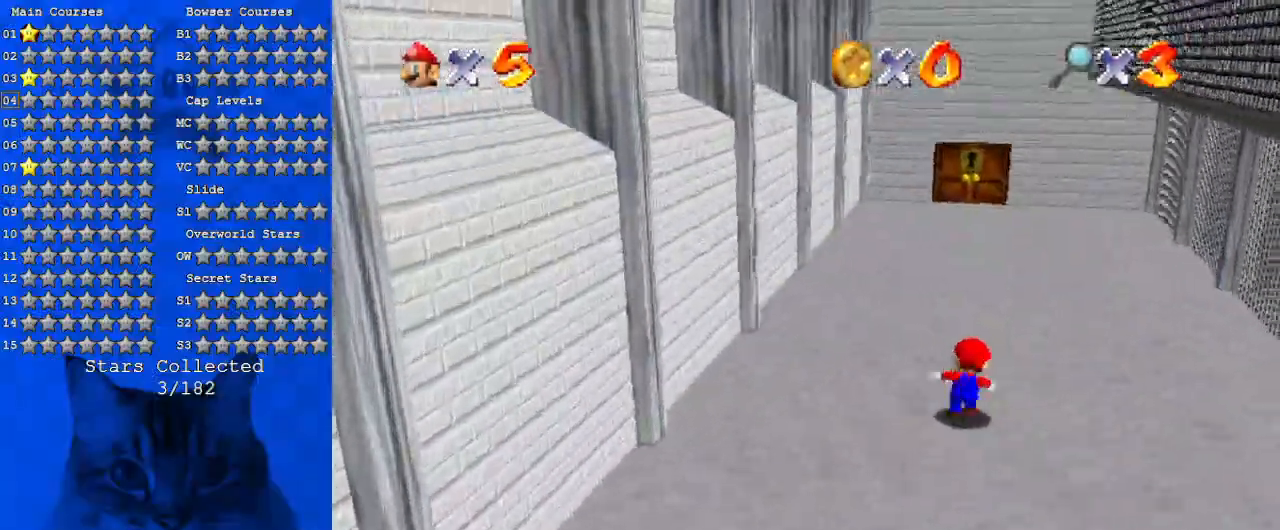
Gameplay with keyboard; each line is a JSON object with the keys held at the frame after it. "events" lists presses ("down") and releases ("up") of "a", "c", "ctrl", "d", "down", "left", "return", "right", "s", "shift", "up", "w", "x" and "y" between this image and that frame as [ms after this image, input, new state], when the widget could be followed in between. No other keys are recorded. Mouse input is not recorded.
{"keys": ["up"], "events": [[200, "shift", "up"]]}
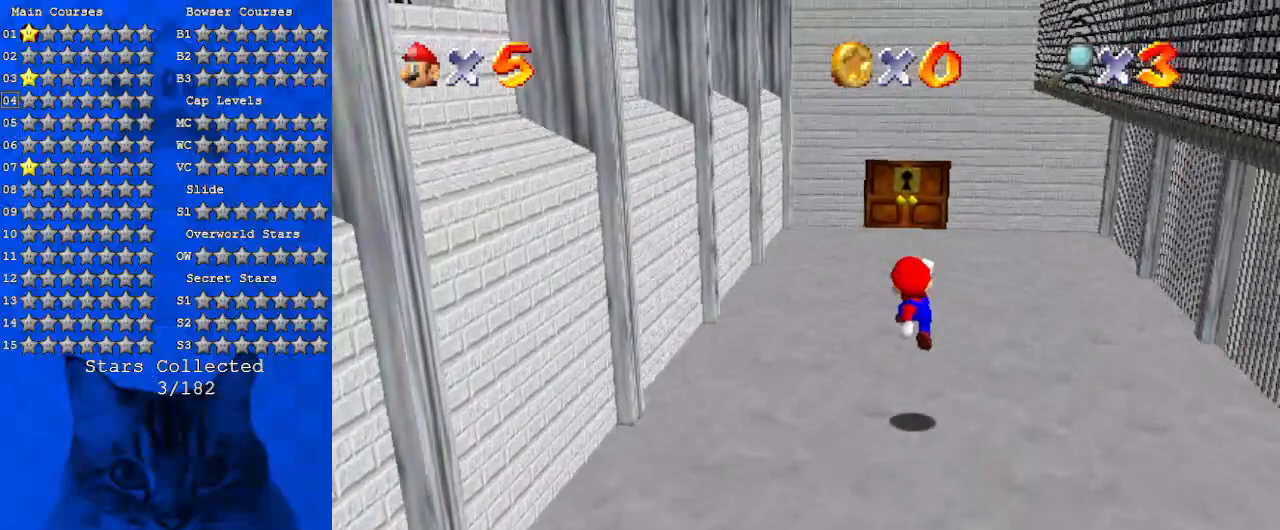
{"keys": ["up"], "events": [[67, "ctrl", "down"], [300, "shift", "down"], [434, "ctrl", "up"], [500, "shift", "up"]]}
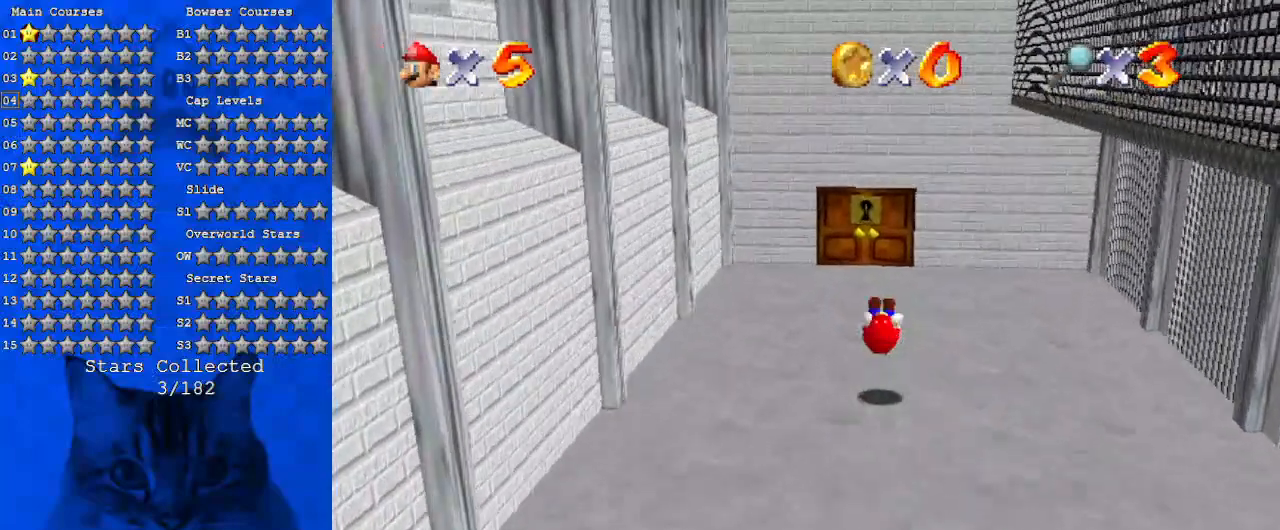
{"keys": ["a", "up"], "events": [[234, "shift", "down"], [367, "shift", "up"], [500, "a", "down"]]}
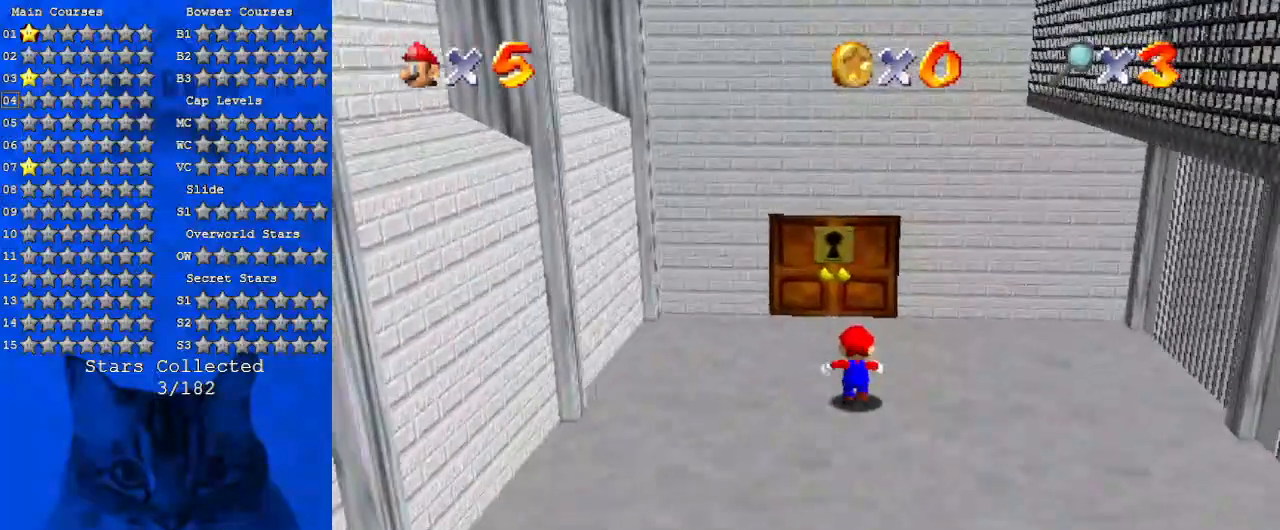
{"keys": ["left"], "events": [[134, "a", "up"], [134, "left", "down"], [334, "a", "down"], [467, "up", "up"], [500, "a", "up"]]}
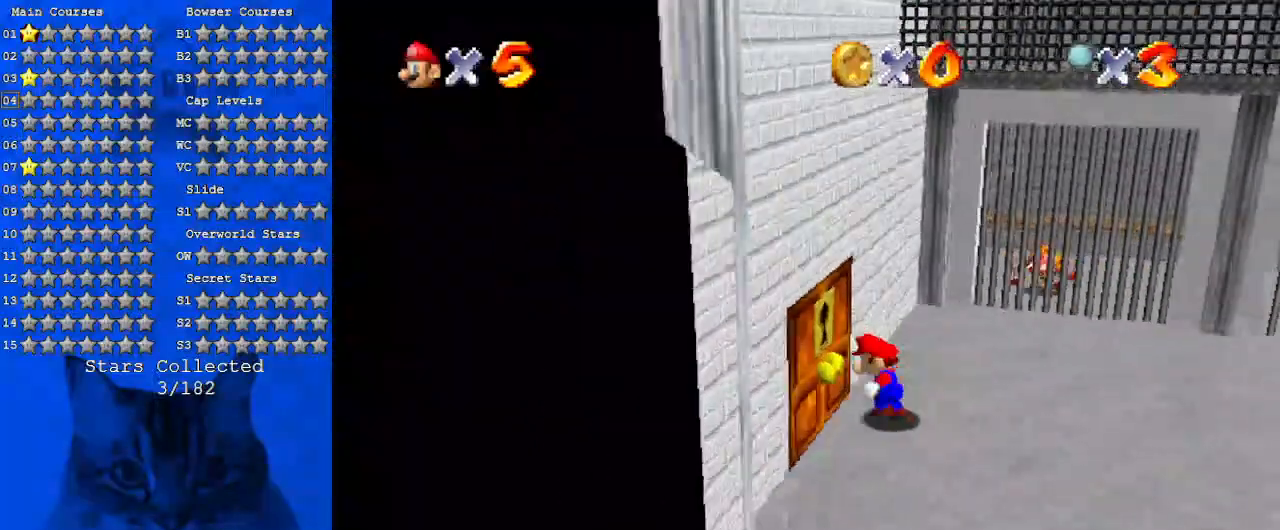
{"keys": [], "events": [[300, "left", "up"]]}
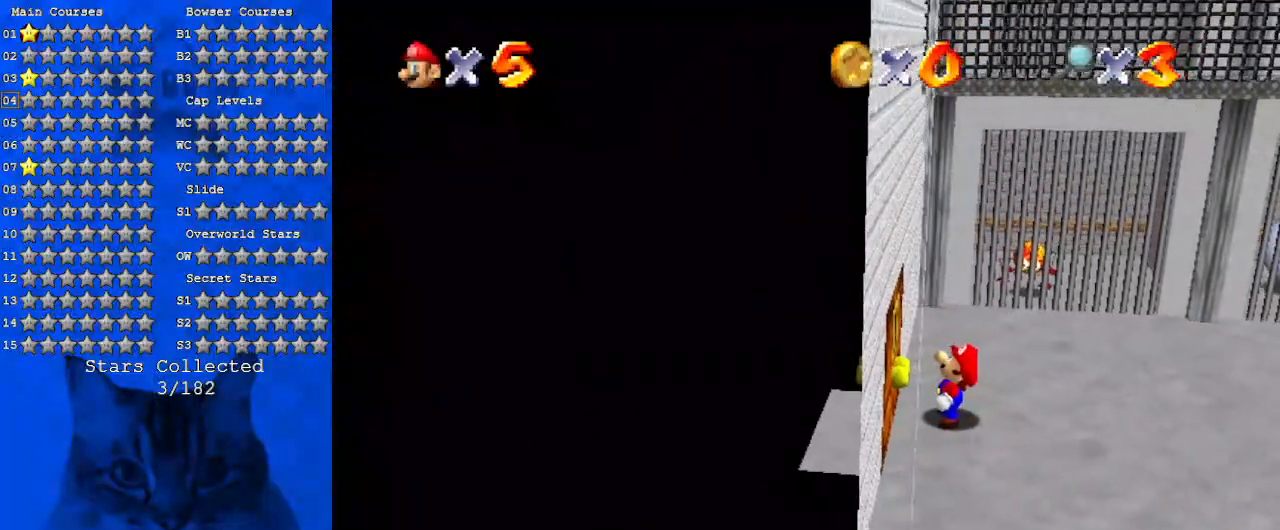
{"keys": [], "events": []}
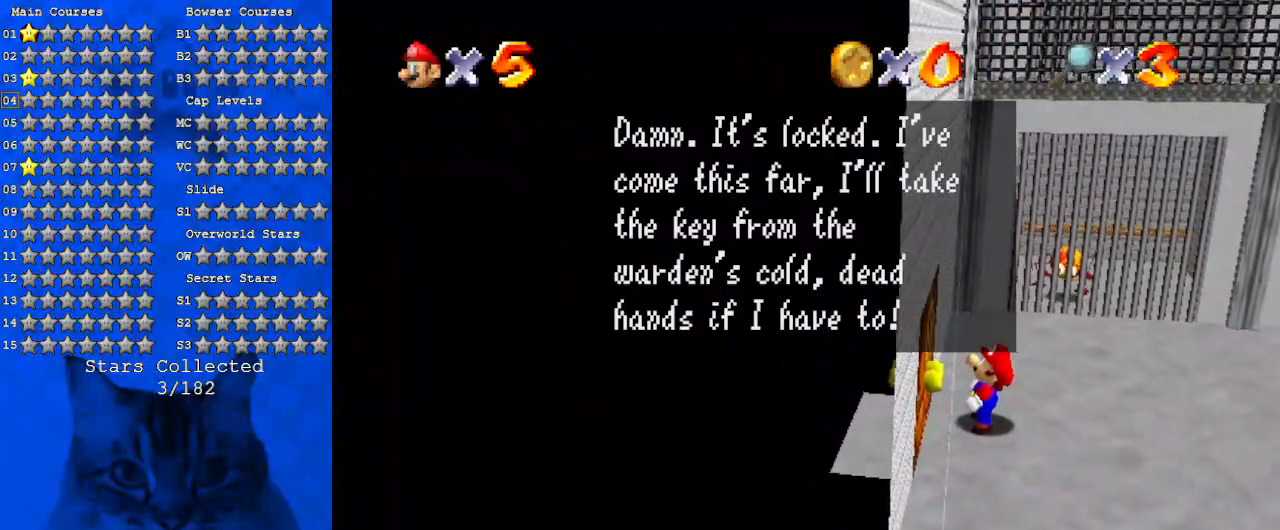
{"keys": [], "events": []}
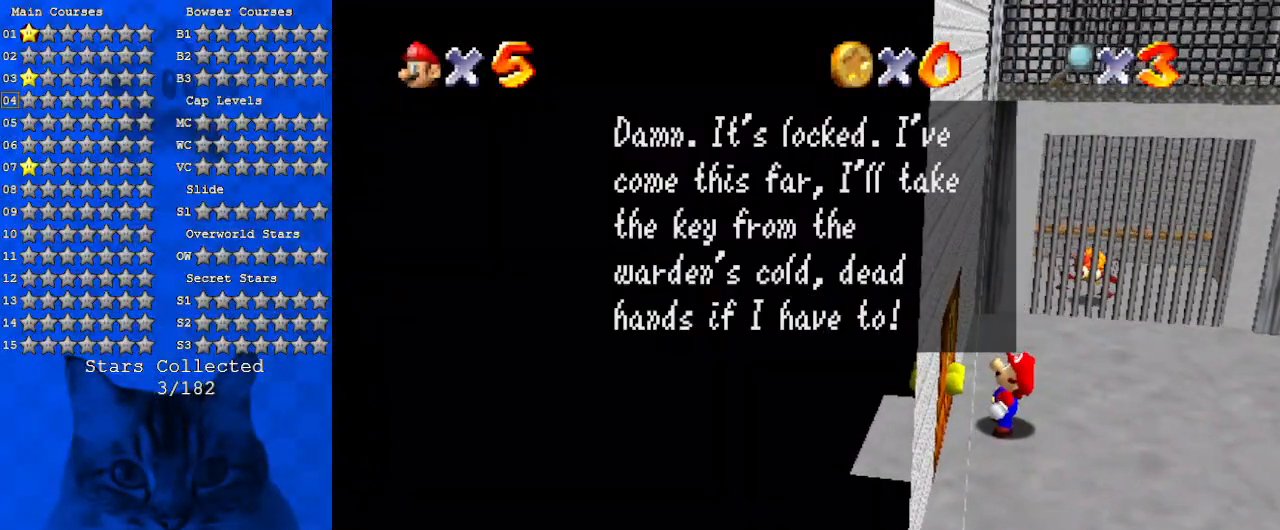
{"keys": [], "events": []}
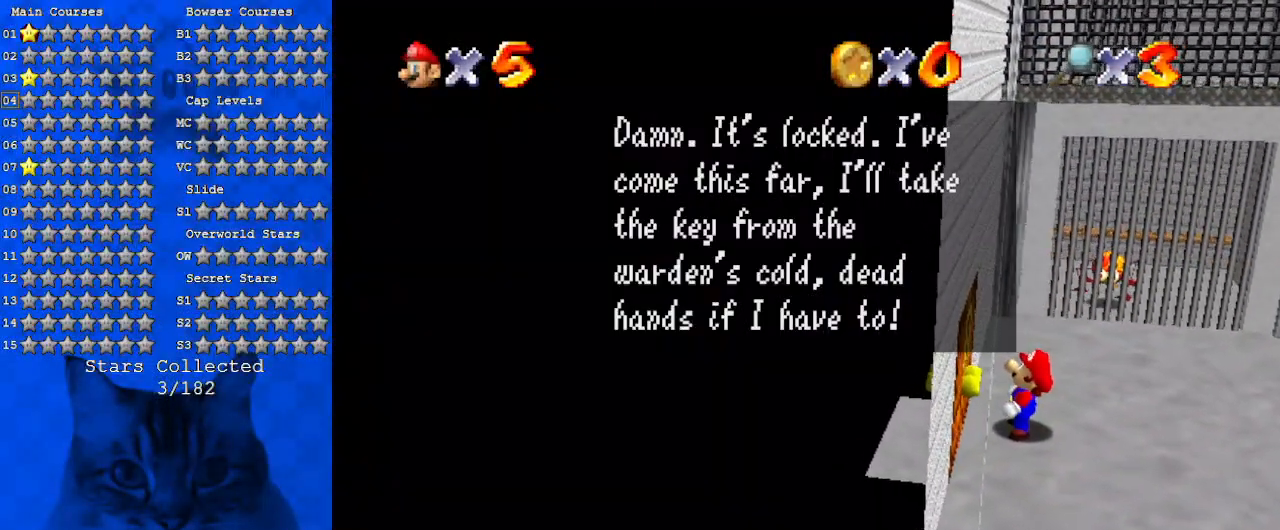
{"keys": [], "events": []}
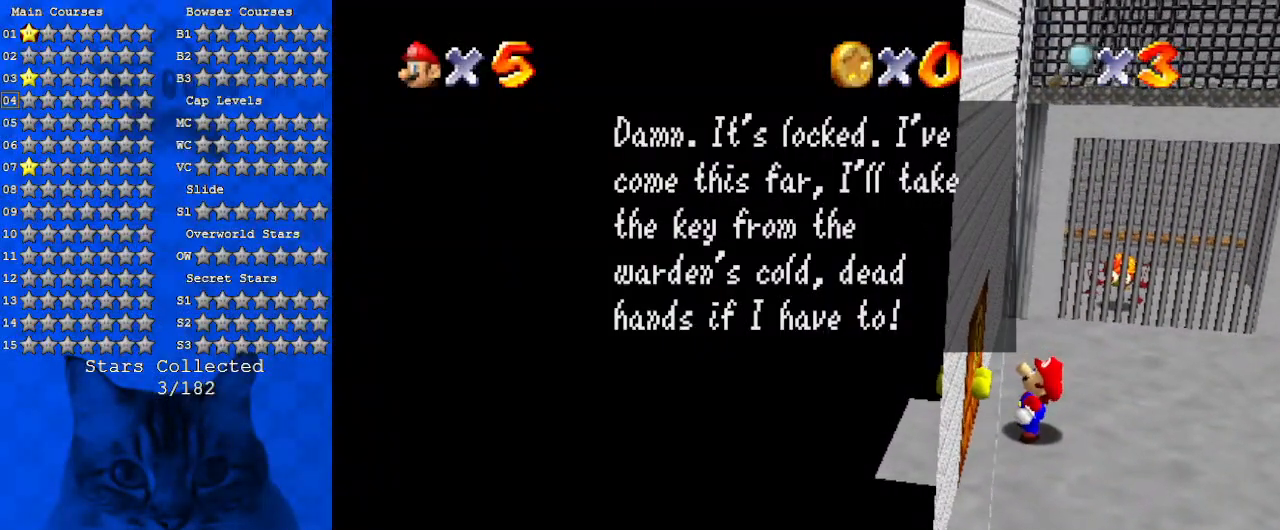
{"keys": [], "events": []}
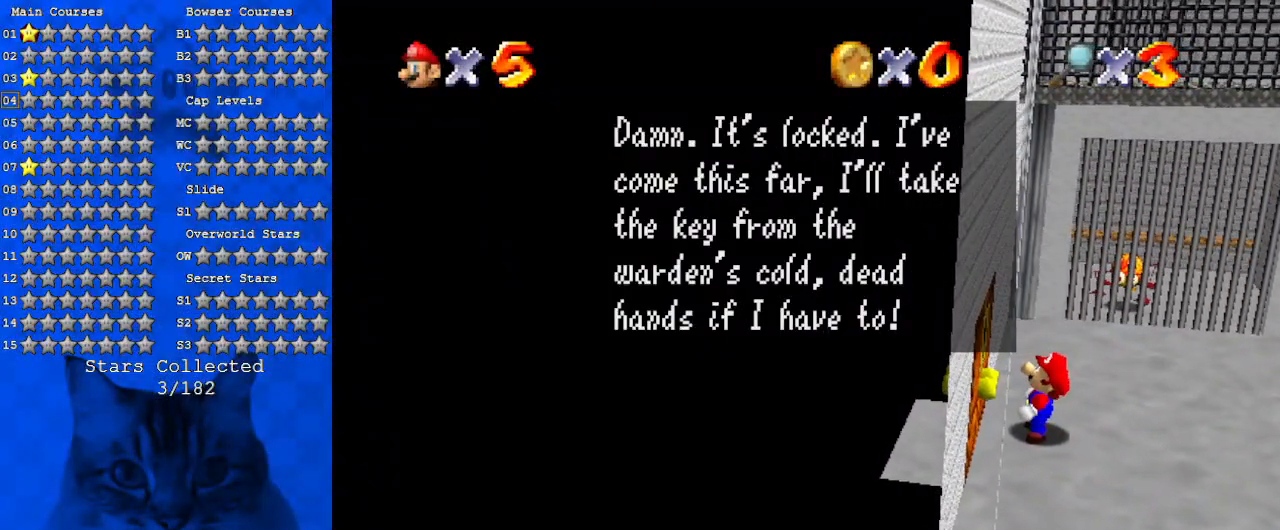
{"keys": [], "events": []}
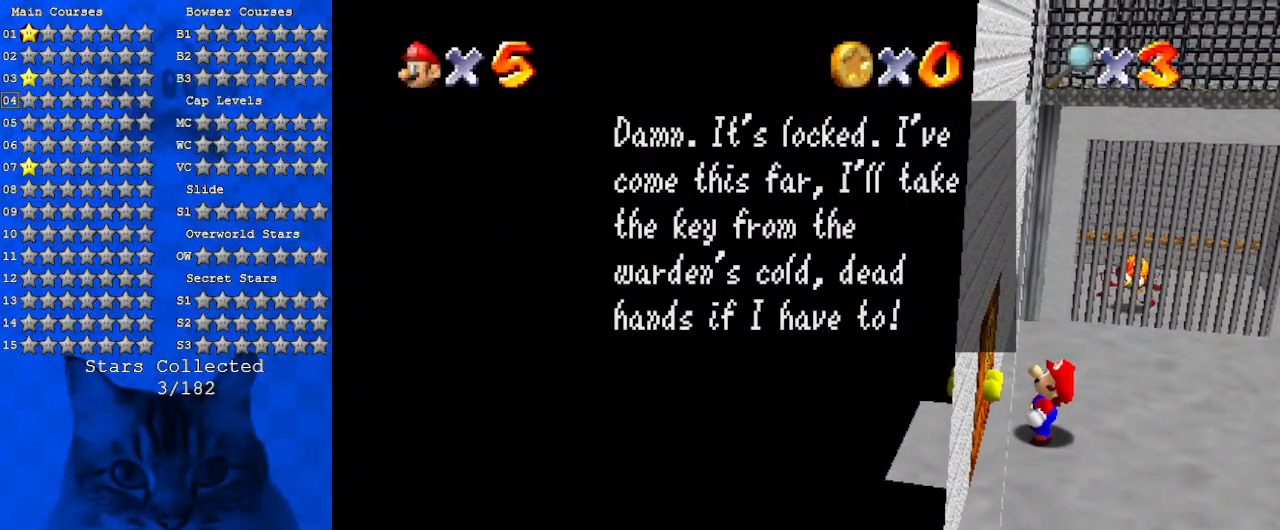
{"keys": [], "events": []}
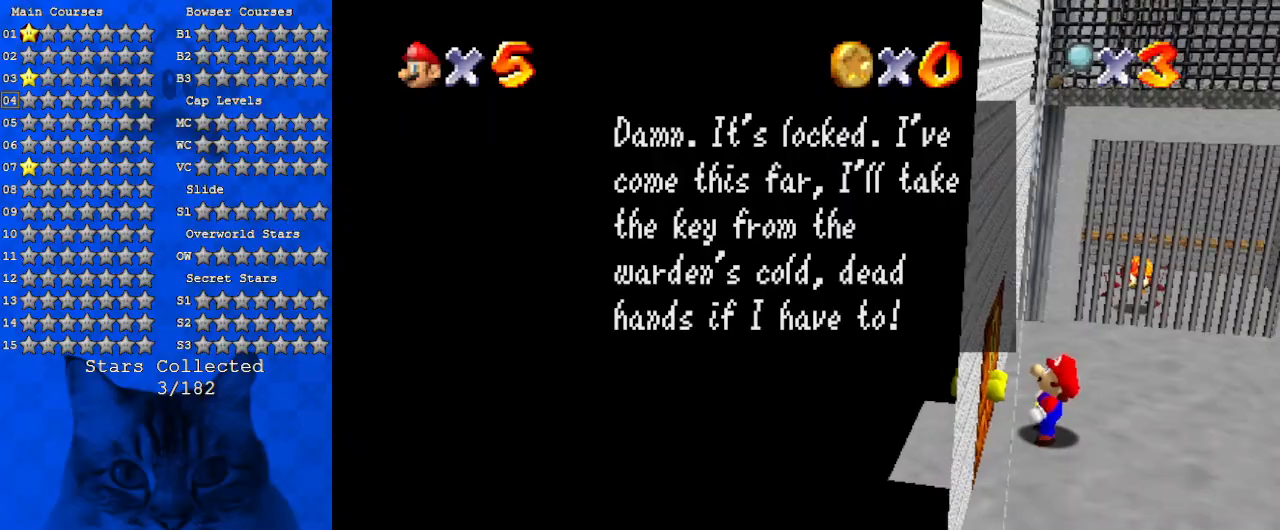
{"keys": ["a", "right", "up"], "events": [[34, "right", "down"], [34, "shift", "down"], [167, "shift", "up"], [267, "a", "down"], [334, "a", "up"], [500, "a", "down"], [500, "up", "down"]]}
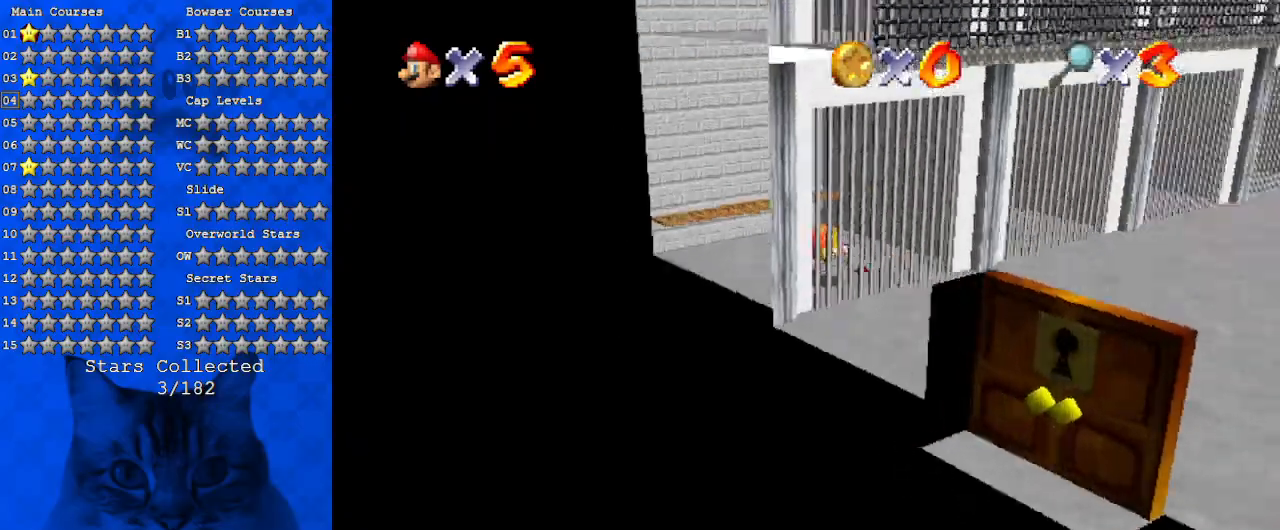
{"keys": ["shift", "up", "y"], "events": [[134, "a", "up"], [167, "right", "up"], [400, "y", "down"], [467, "shift", "down"]]}
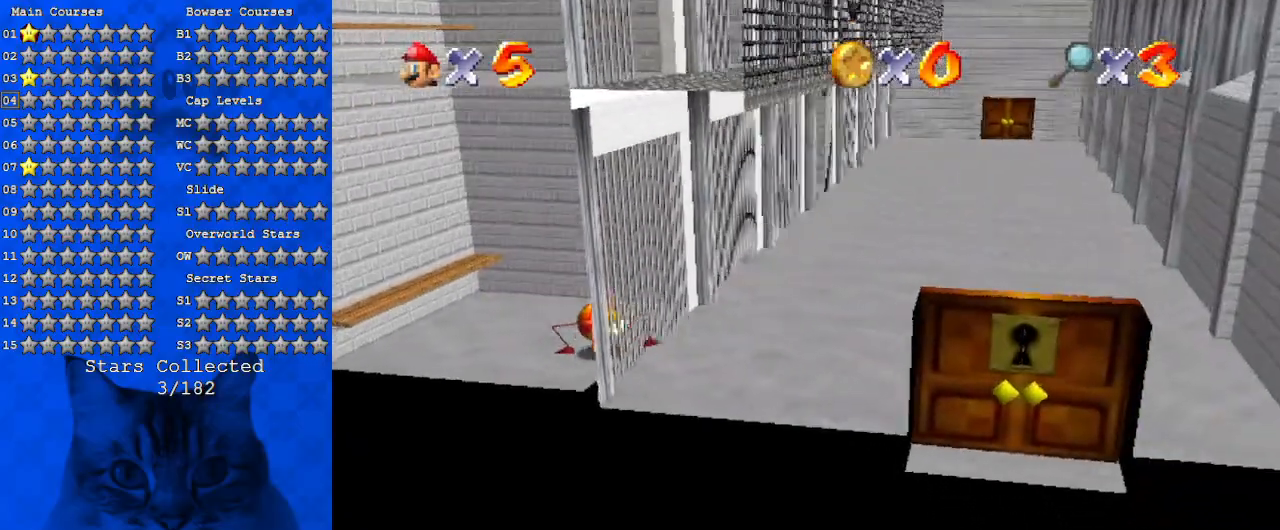
{"keys": ["up"], "events": [[367, "y", "up"], [434, "shift", "up"]]}
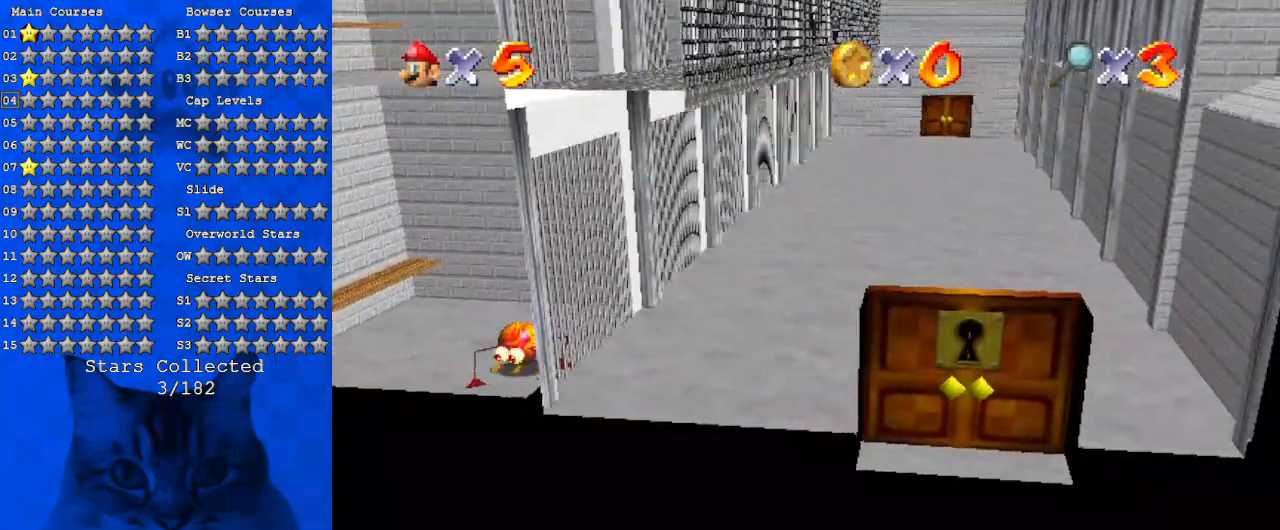
{"keys": ["up"], "events": []}
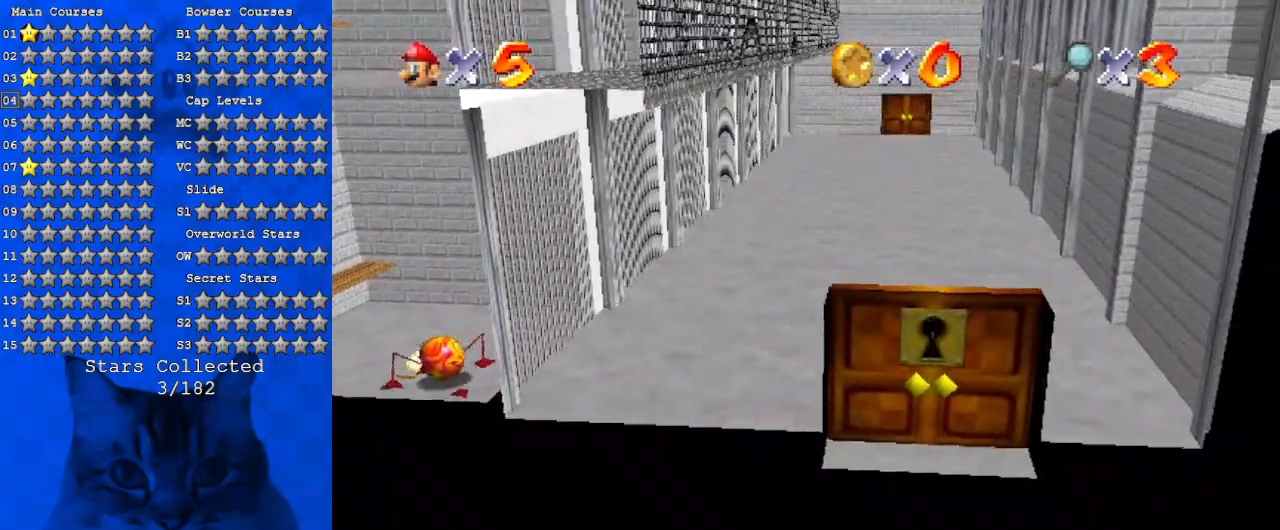
{"keys": ["shift", "up", "y"], "events": [[200, "y", "down"], [300, "shift", "down"]]}
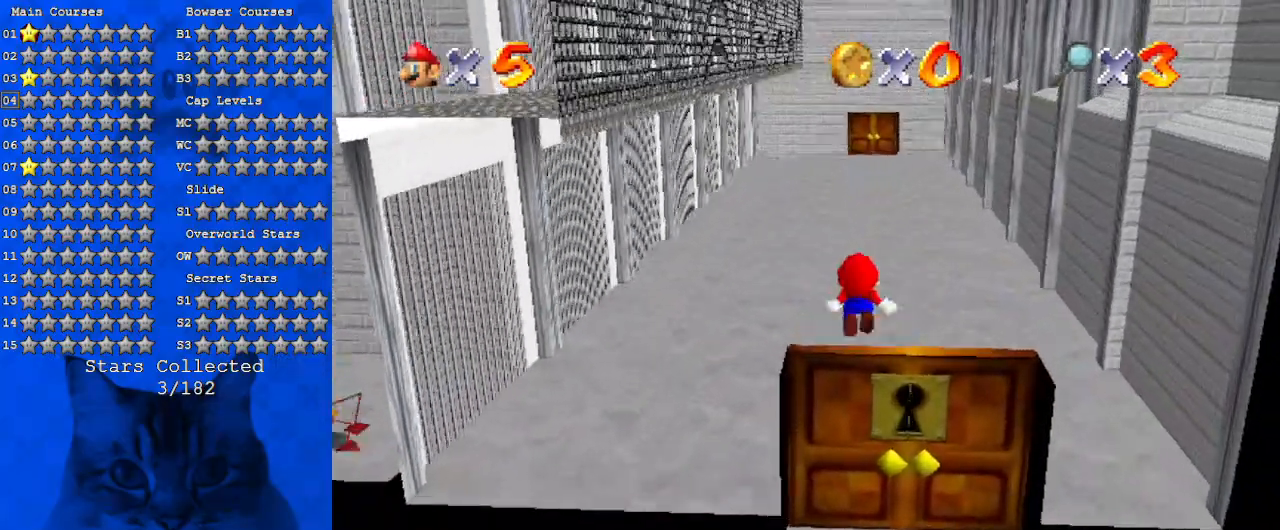
{"keys": ["up", "y"], "events": [[467, "shift", "up"]]}
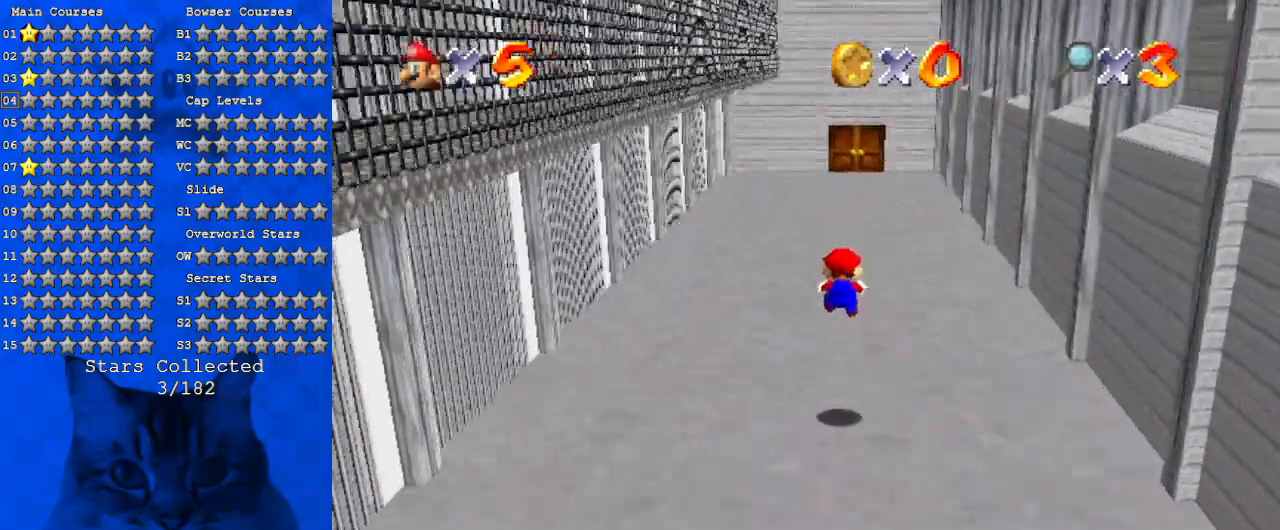
{"keys": ["up"], "events": [[100, "y", "up"]]}
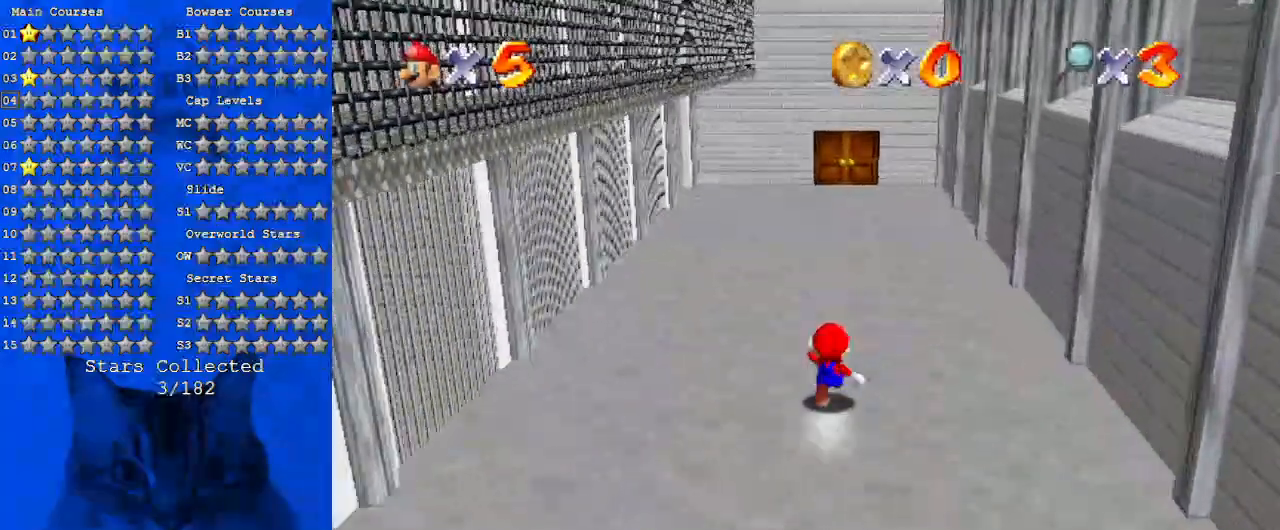
{"keys": ["up"], "events": [[67, "ctrl", "down"], [67, "shift", "down"], [267, "ctrl", "up"], [267, "shift", "up"]]}
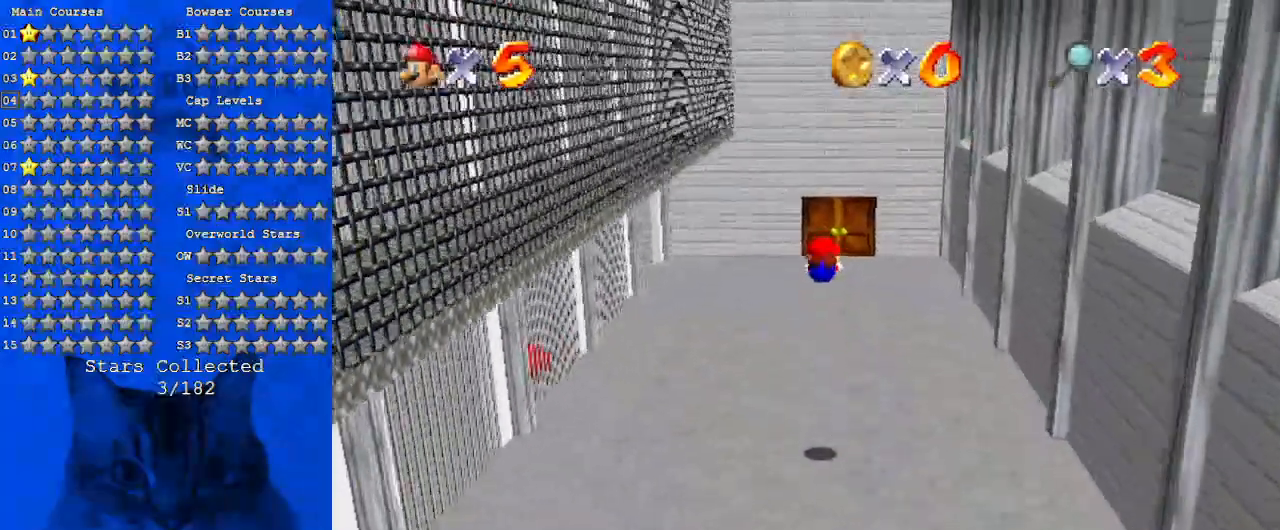
{"keys": ["ctrl", "shift", "up"], "events": [[500, "ctrl", "down"], [500, "shift", "down"]]}
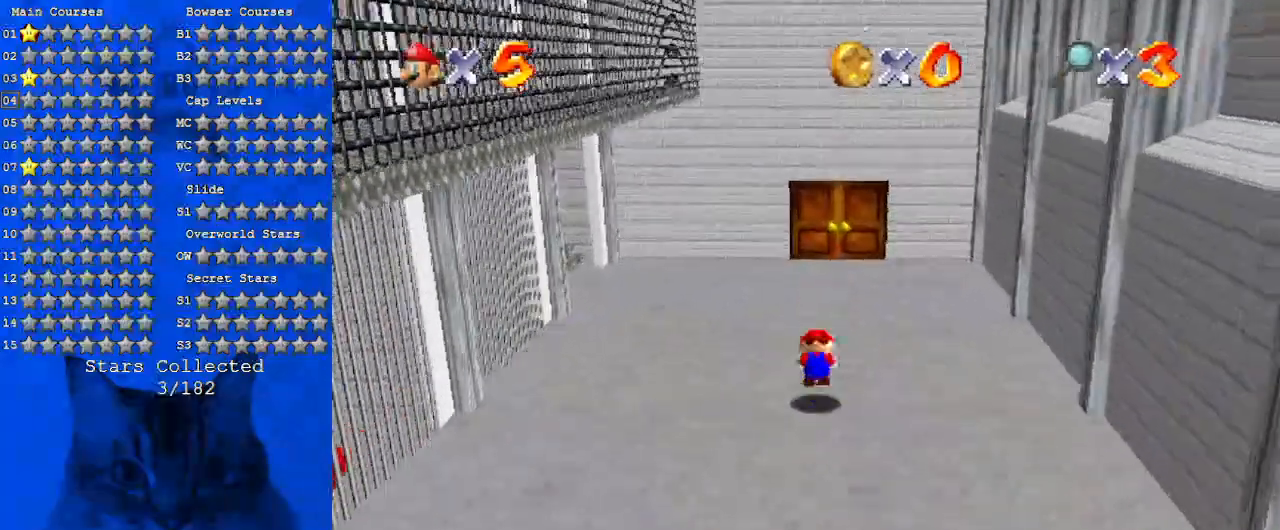
{"keys": ["up"], "events": [[267, "ctrl", "up"], [367, "shift", "up"]]}
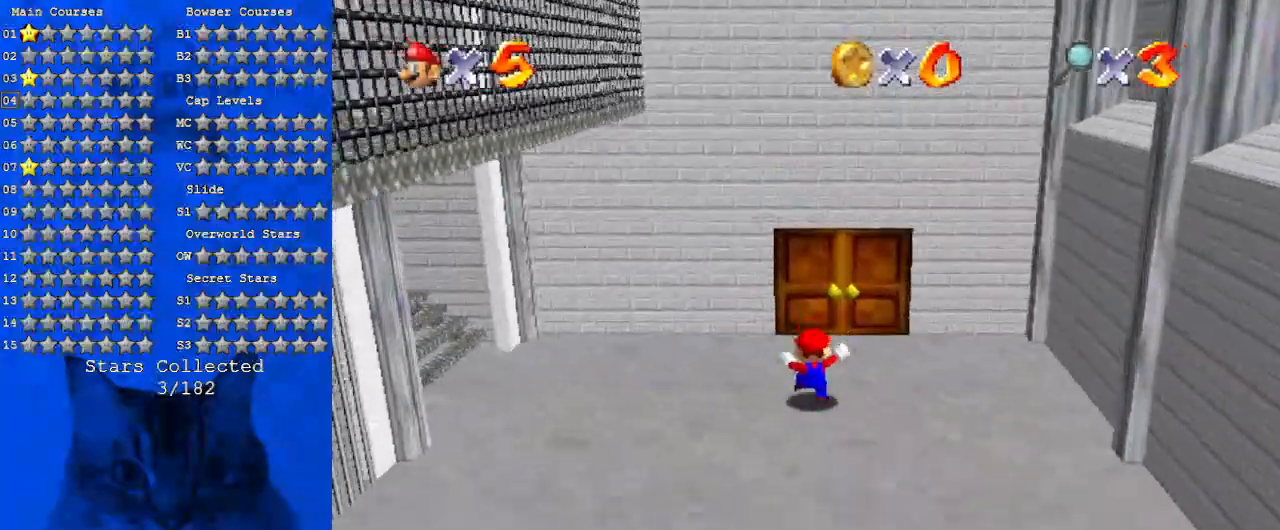
{"keys": ["up"], "events": []}
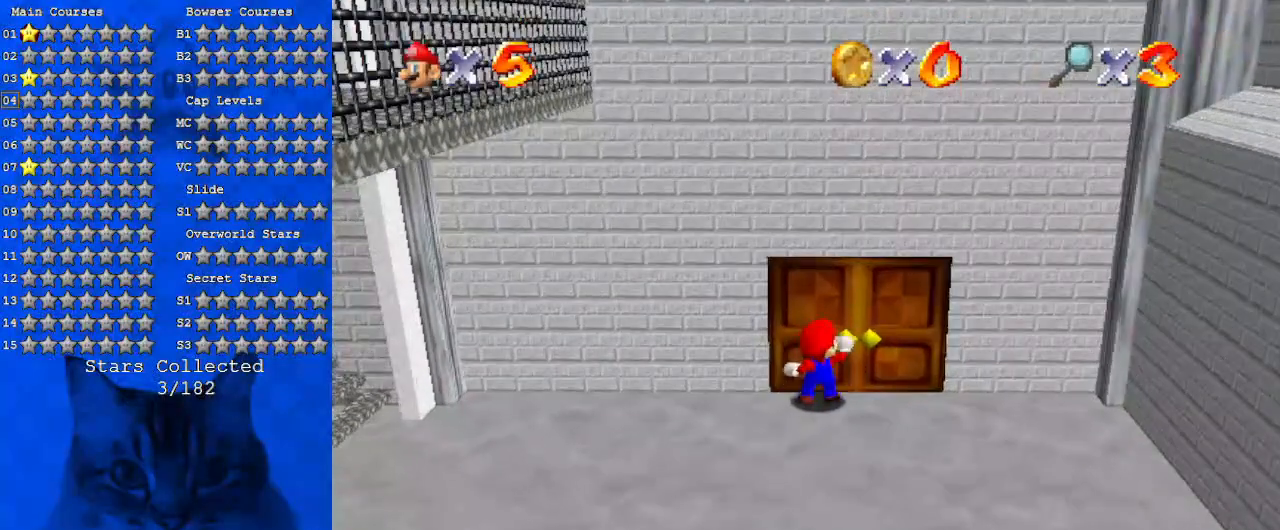
{"keys": [], "events": [[434, "up", "up"]]}